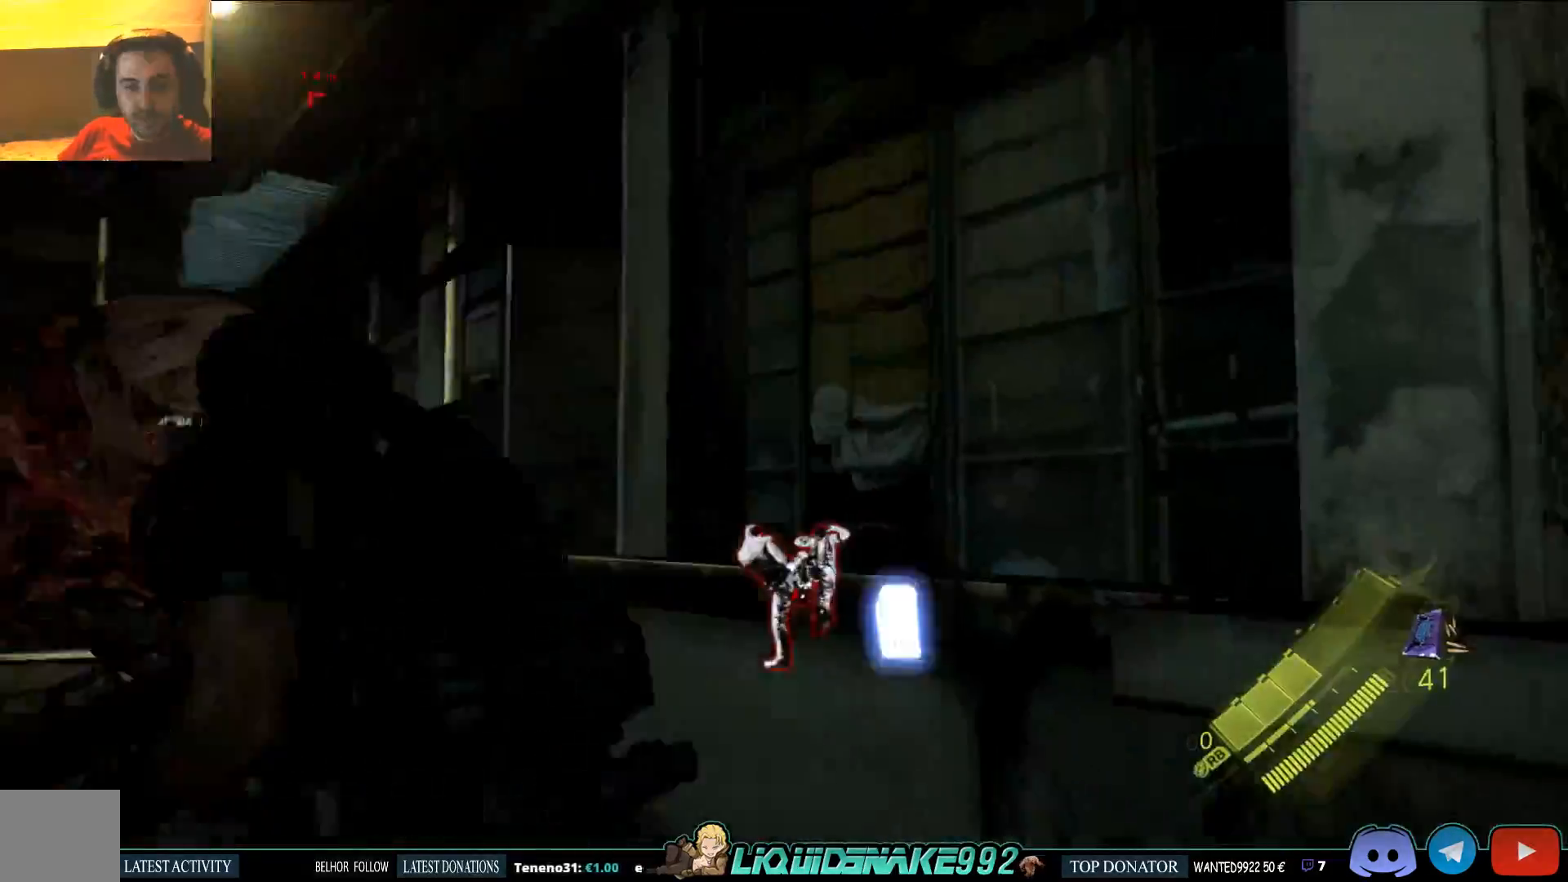
Gameplay with a controller (PlayStation layout); each line is a JSON object with the inputs held at the frame after it (dt_ms = milliseconds from this image to that frame). "events" lists button and stick changes between this image and that frame as [ms after this image, input, new state], when the widget could be followed in between.
{"dt_ms": 1000, "buttons": [], "left_stick": "up-left", "right_stick": "center"}
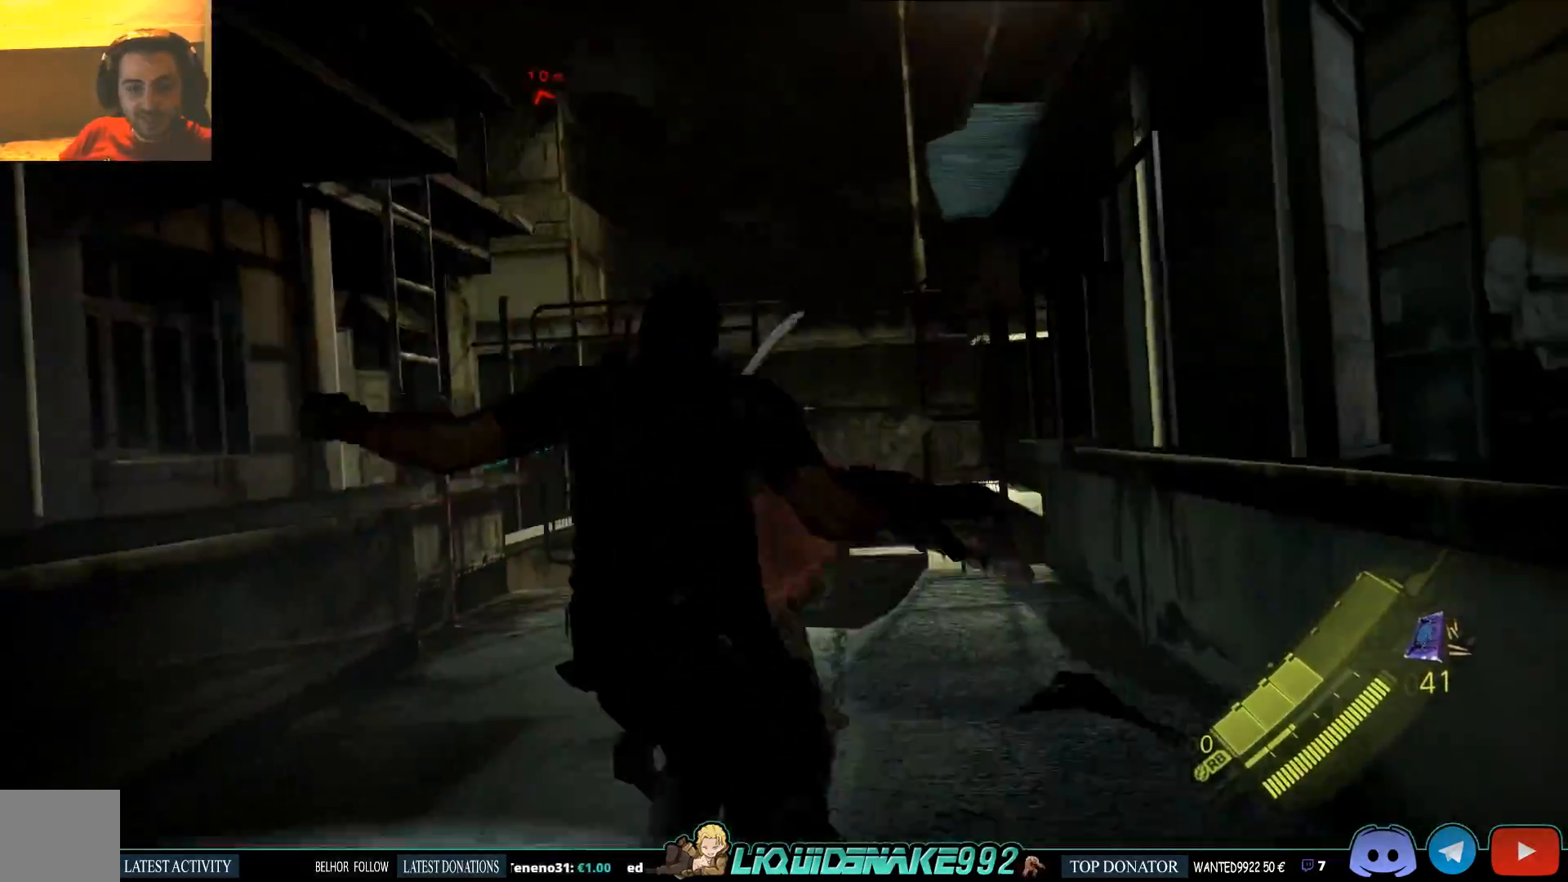
{"dt_ms": 500, "buttons": [], "left_stick": "up-left", "right_stick": "center", "events": [[200, "right_stick", "left"], [283, "right_stick", "center"]]}
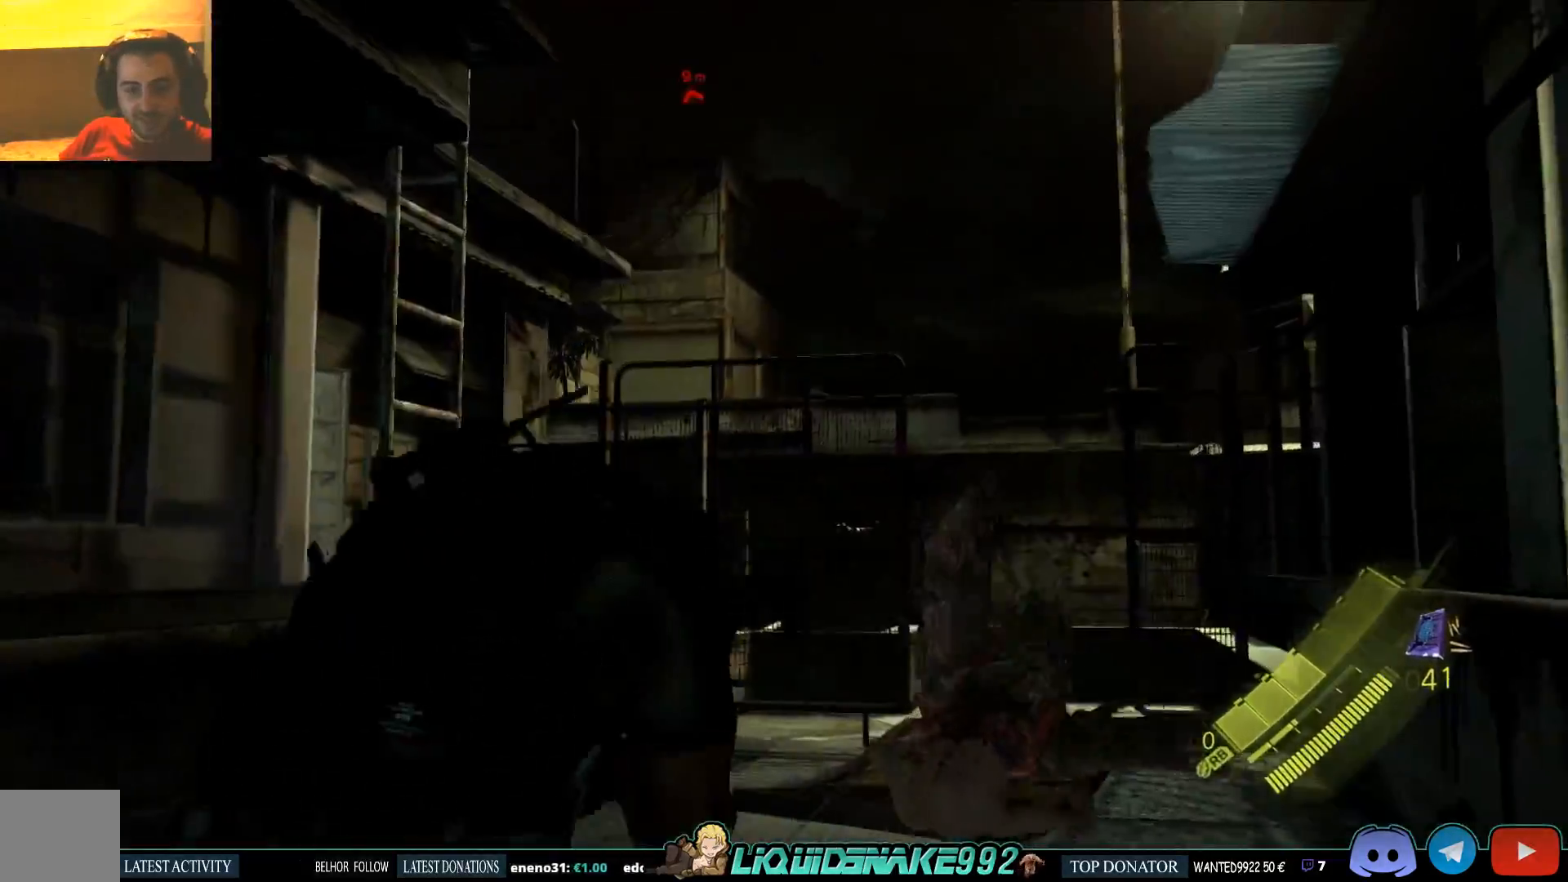
{"dt_ms": 500, "buttons": [], "left_stick": "up", "right_stick": "center", "events": [[83, "left_stick", "up"], [183, "right_stick", "down-left"], [450, "right_stick", "center"]]}
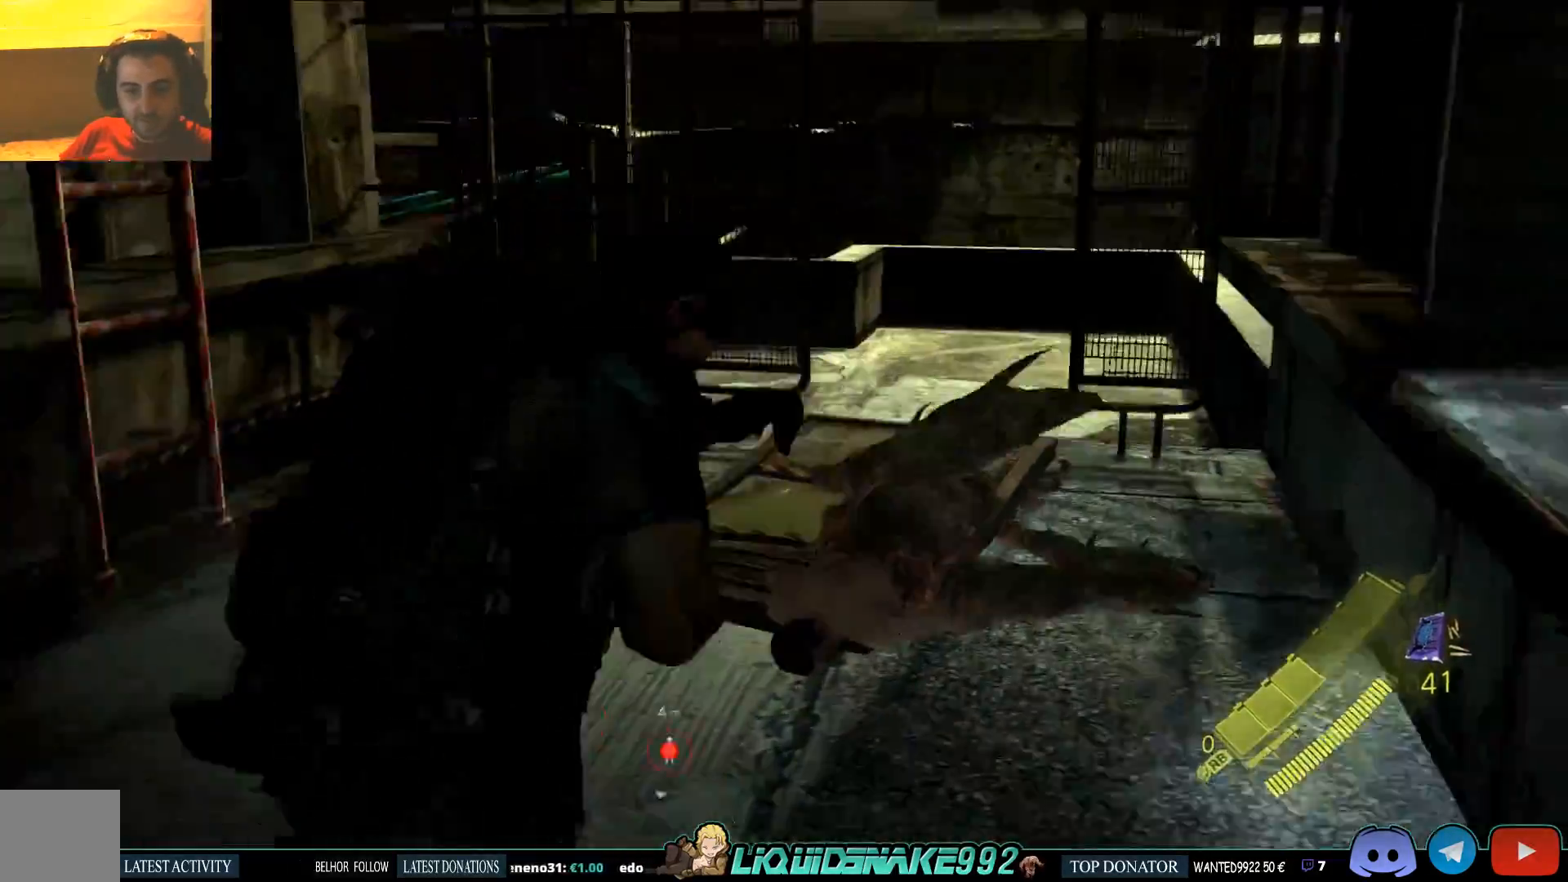
{"dt_ms": 500, "buttons": ["R2"], "left_stick": "up", "right_stick": "center", "events": [[283, "R2", "down"]]}
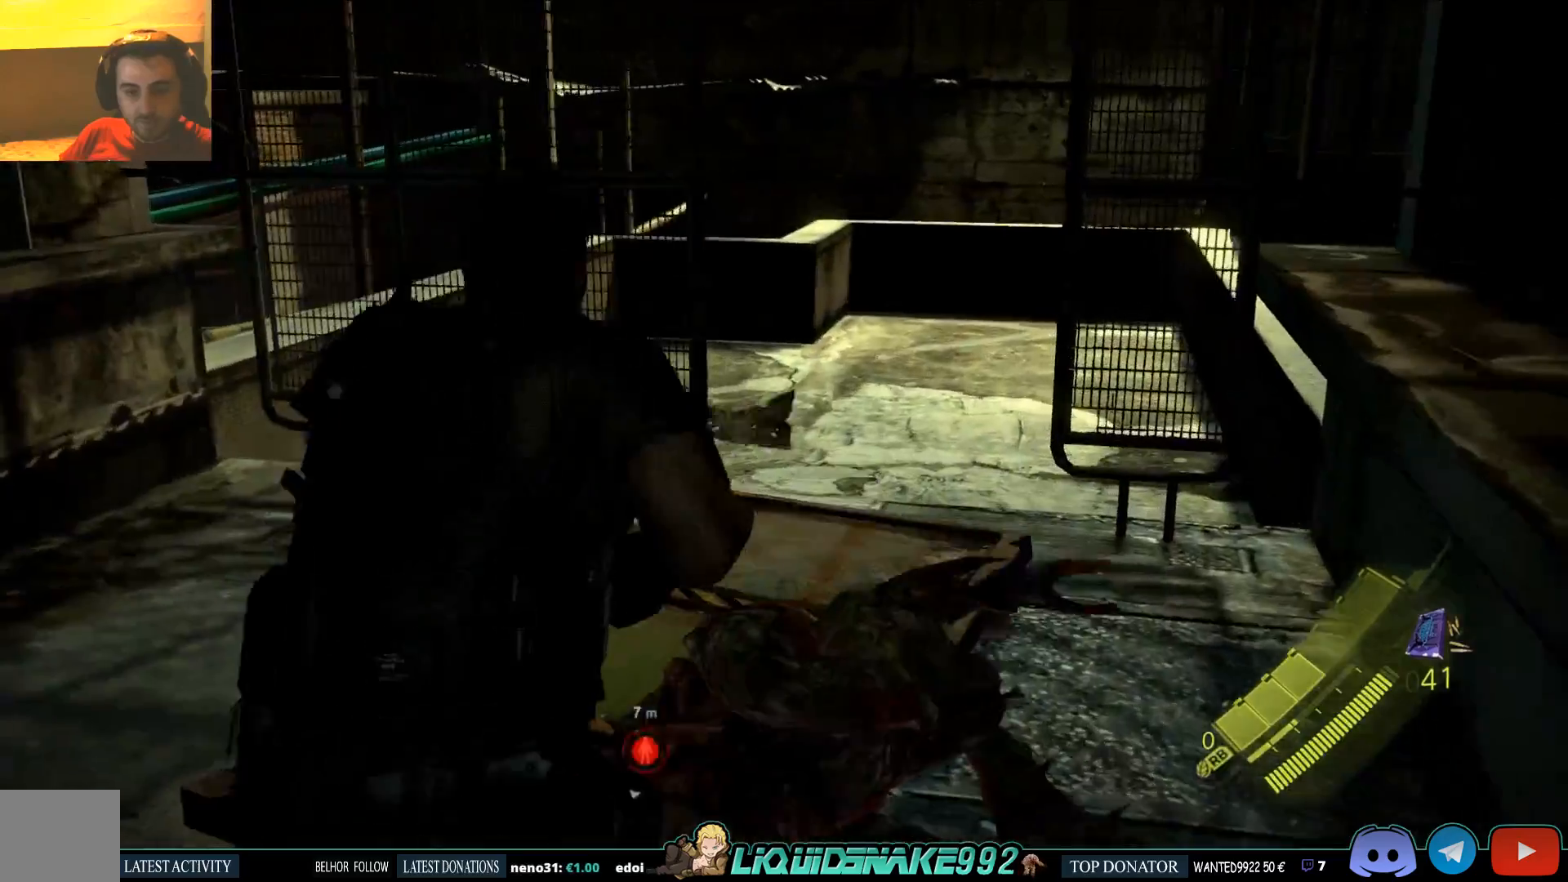
{"dt_ms": 500, "buttons": ["R2"], "left_stick": "up-right", "right_stick": "center", "events": [[67, "R2", "up"], [117, "R2", "down"], [233, "R2", "up"], [283, "R2", "down"], [350, "left_stick", "up-right"], [400, "R2", "up"], [450, "R2", "down"]]}
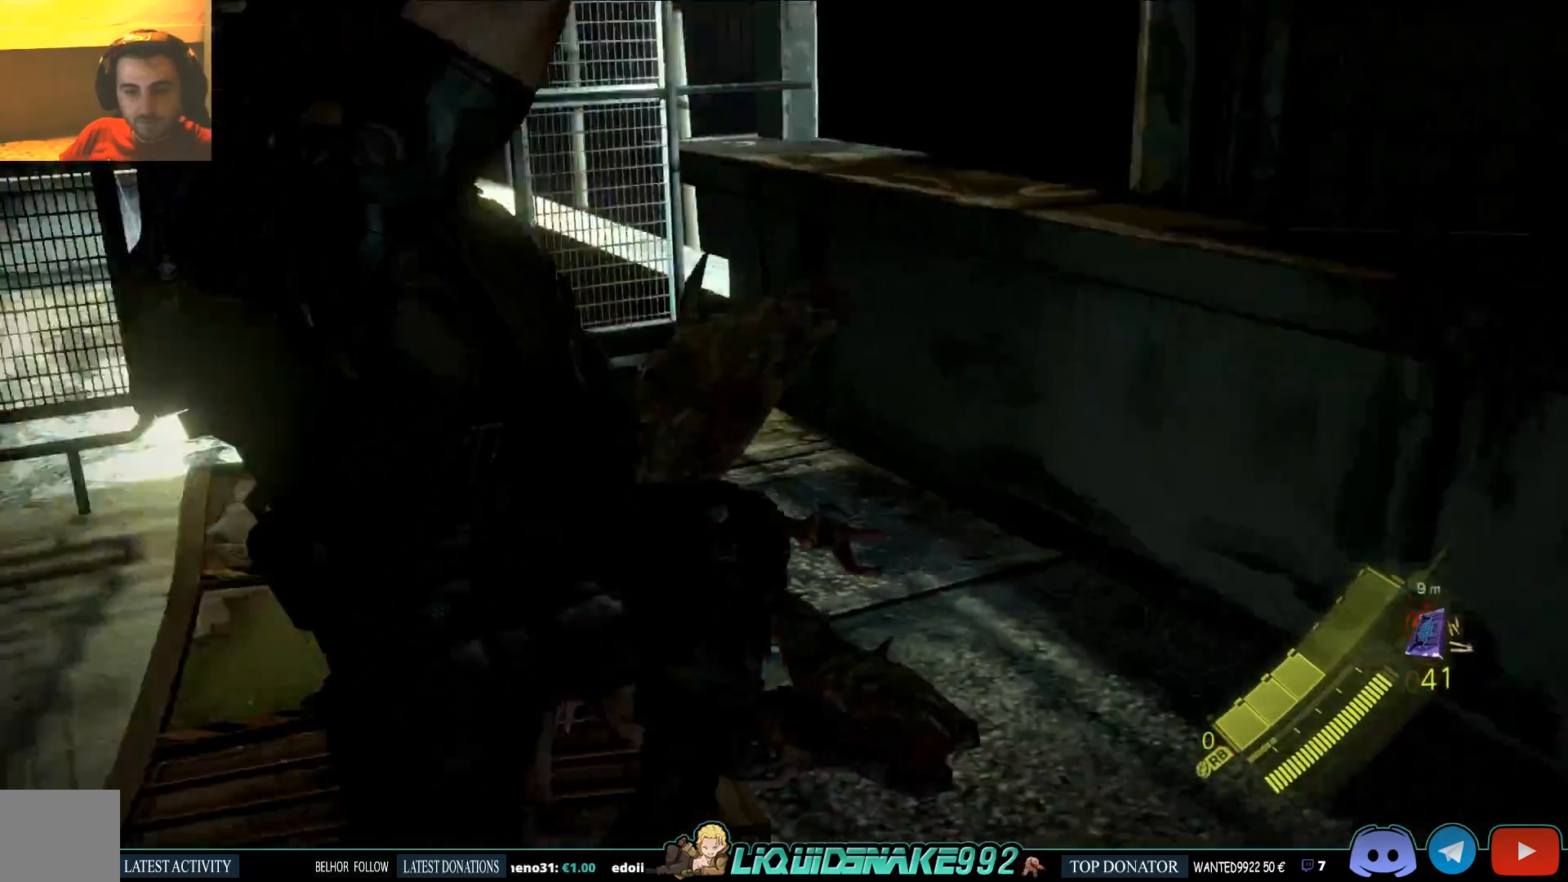
{"dt_ms": 500, "buttons": ["R2"], "left_stick": "up-right", "right_stick": "center", "events": [[50, "R2", "up"], [117, "R2", "down"], [233, "R2", "up"], [283, "R2", "down"], [400, "R2", "up"], [433, "R2", "down"]]}